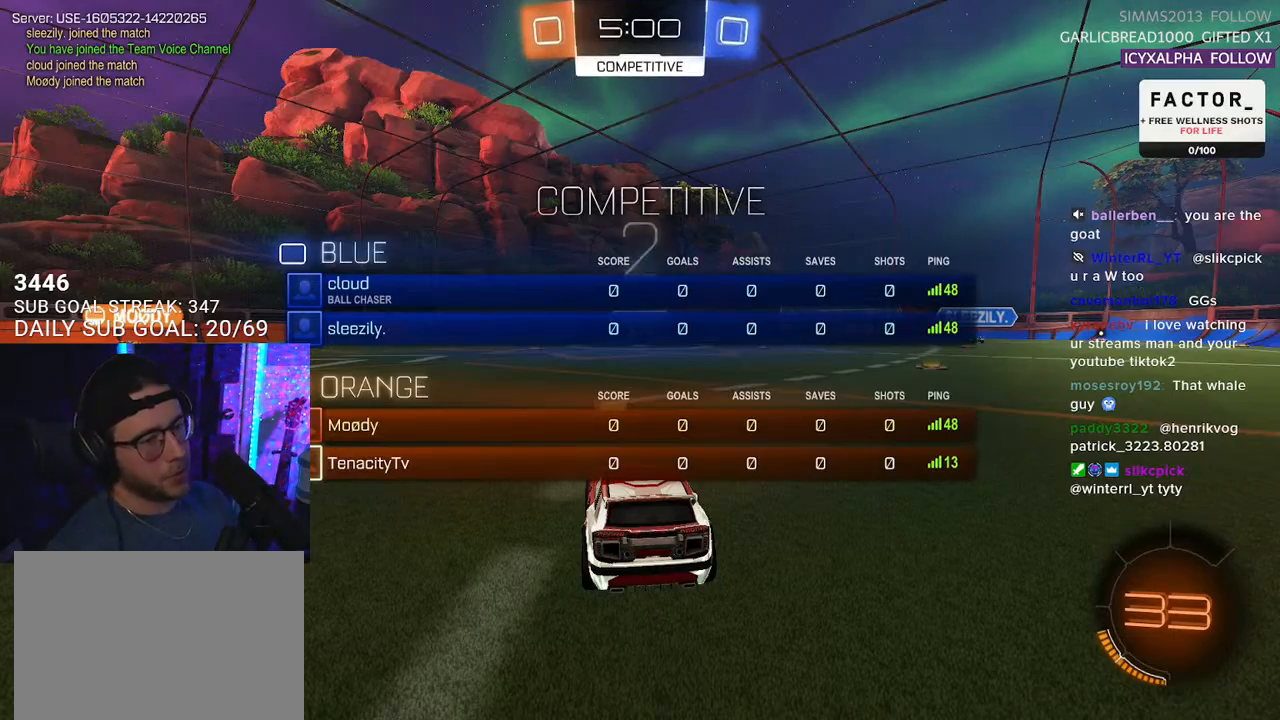
Gameplay with a controller (PlayStation layout); each line is a JSON object with the inputs held at the frame after it. "events" lists button and stick changes between this image and that frame as [ms after this image, input, new state], when the widget could be followed in between. Not read: SELECT START.
{"buttons": ["R2"], "left_stick": "center", "right_stick": "center", "events": [[283, "R2", "down"]]}
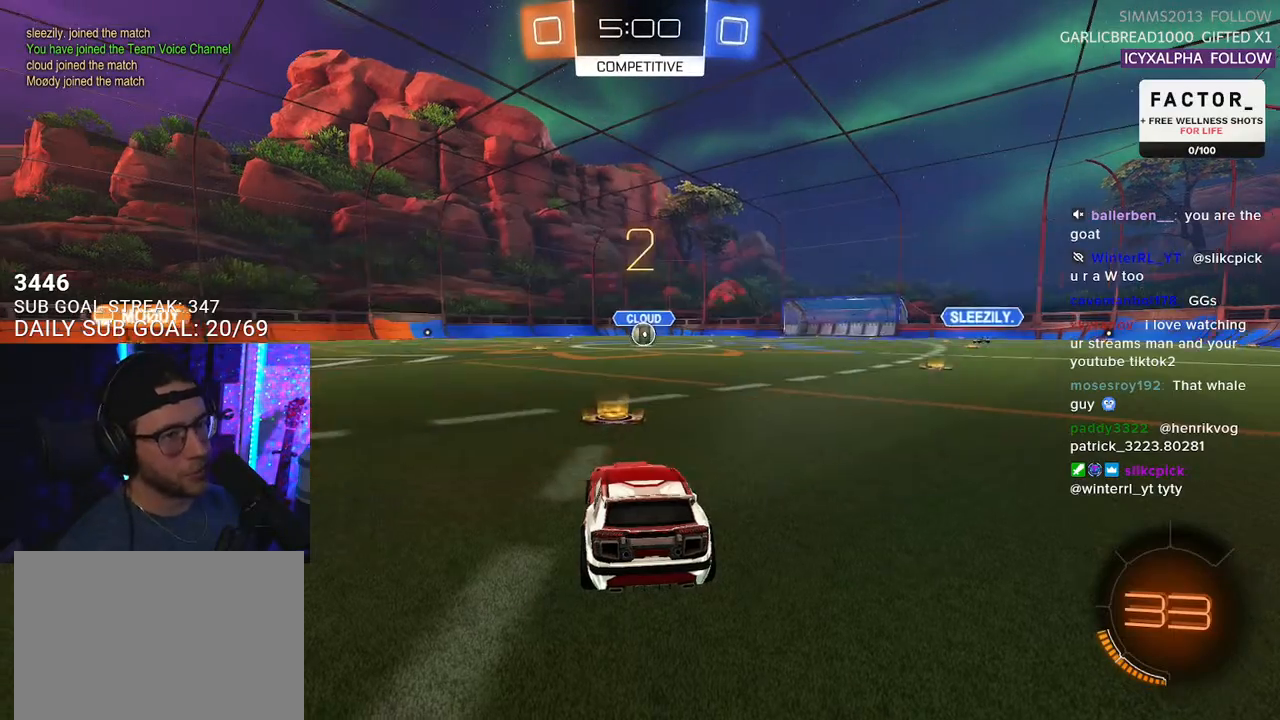
{"buttons": ["R2"], "left_stick": "center", "right_stick": "center", "events": [[33, "TRIANGLE", "down"], [67, "TRIANGLE", "up"], [133, "TRIANGLE", "down"], [250, "TRIANGLE", "up"]]}
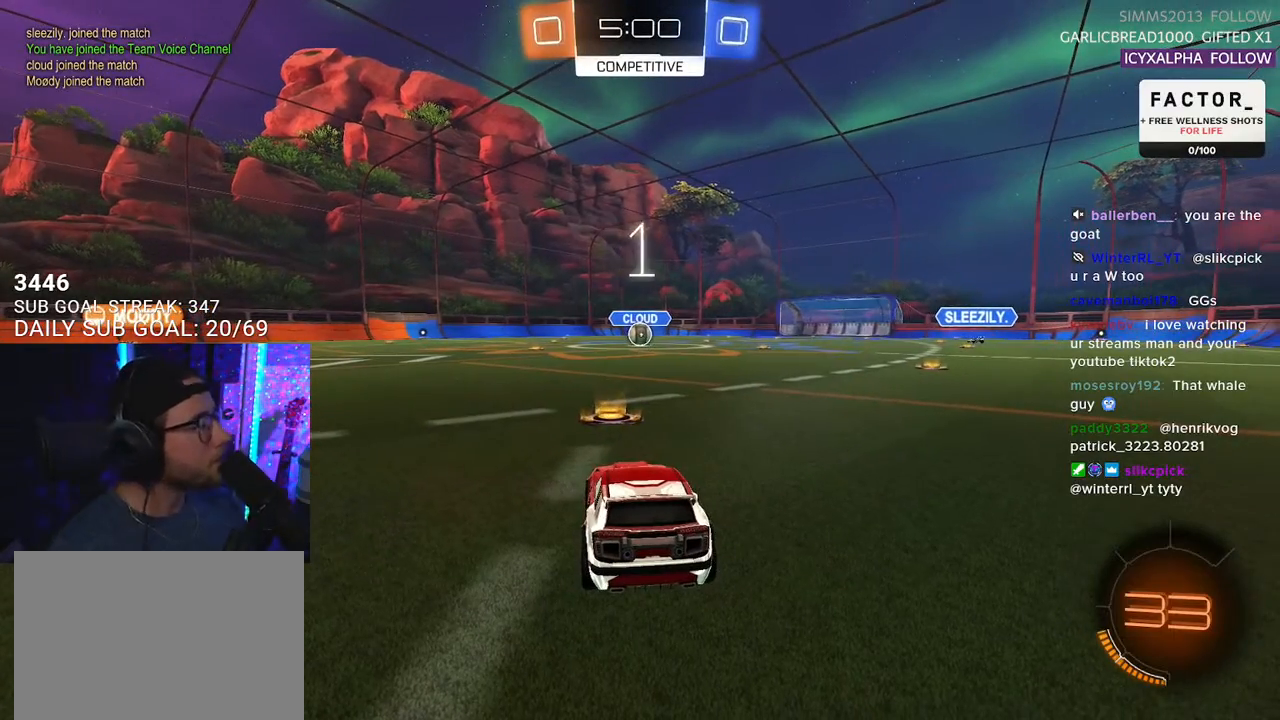
{"buttons": ["R1", "R2"], "left_stick": "center", "right_stick": "center", "events": [[217, "R2", "up"], [350, "R2", "down"], [467, "R1", "down"]]}
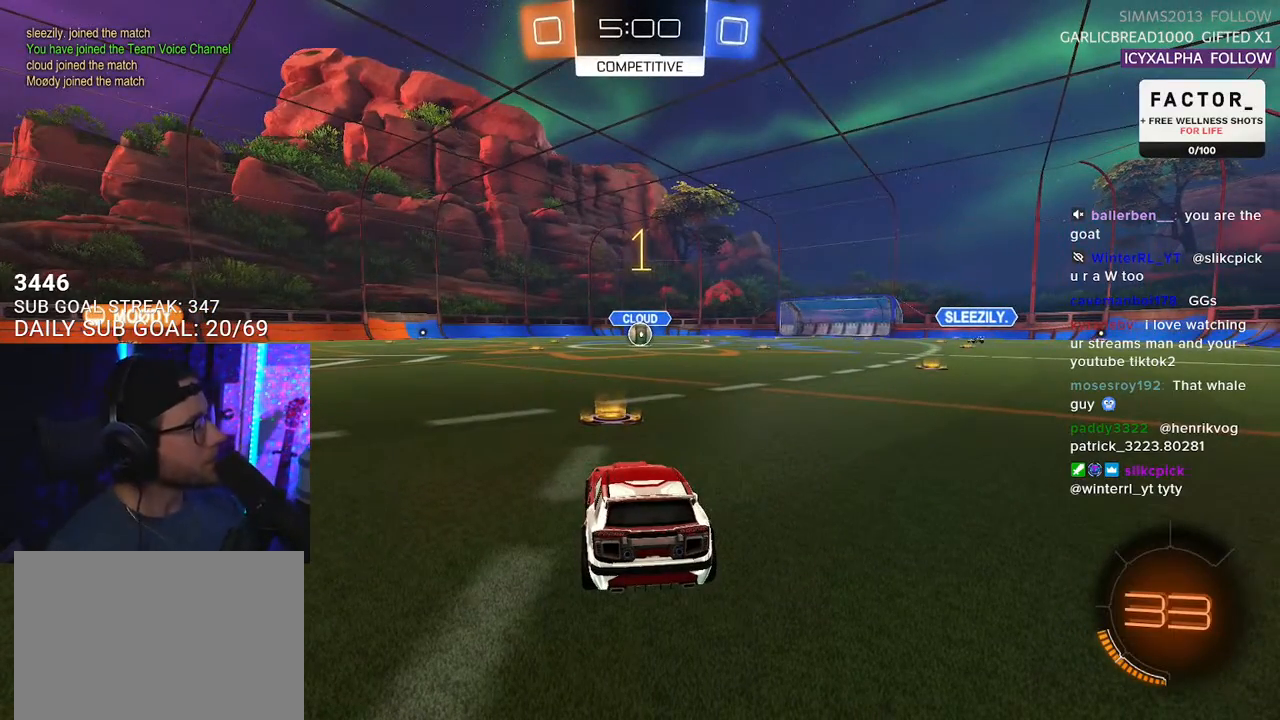
{"buttons": ["R1", "R2"], "left_stick": "center", "right_stick": "center", "events": []}
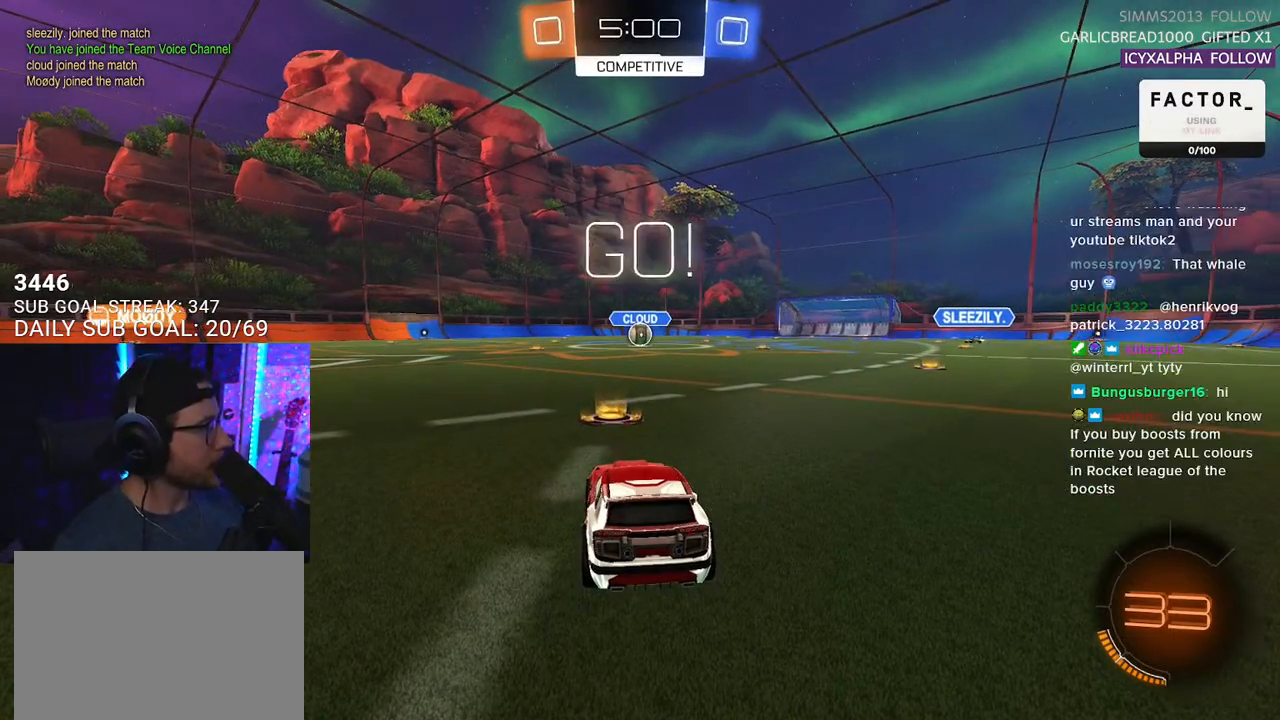
{"buttons": ["TRIANGLE", "R2"], "left_stick": "down-right", "right_stick": "center", "events": [[67, "left_stick", "down-left"], [183, "left_stick", "up-right"], [250, "CROSS", "down"], [333, "CROSS", "up"], [333, "L2", "down"], [333, "R1", "up"], [350, "left_stick", "up-left"], [367, "CROSS", "down"], [433, "CROSS", "up"], [433, "TRIANGLE", "down"], [433, "left_stick", "center"], [483, "L2", "up"], [483, "left_stick", "down-right"]]}
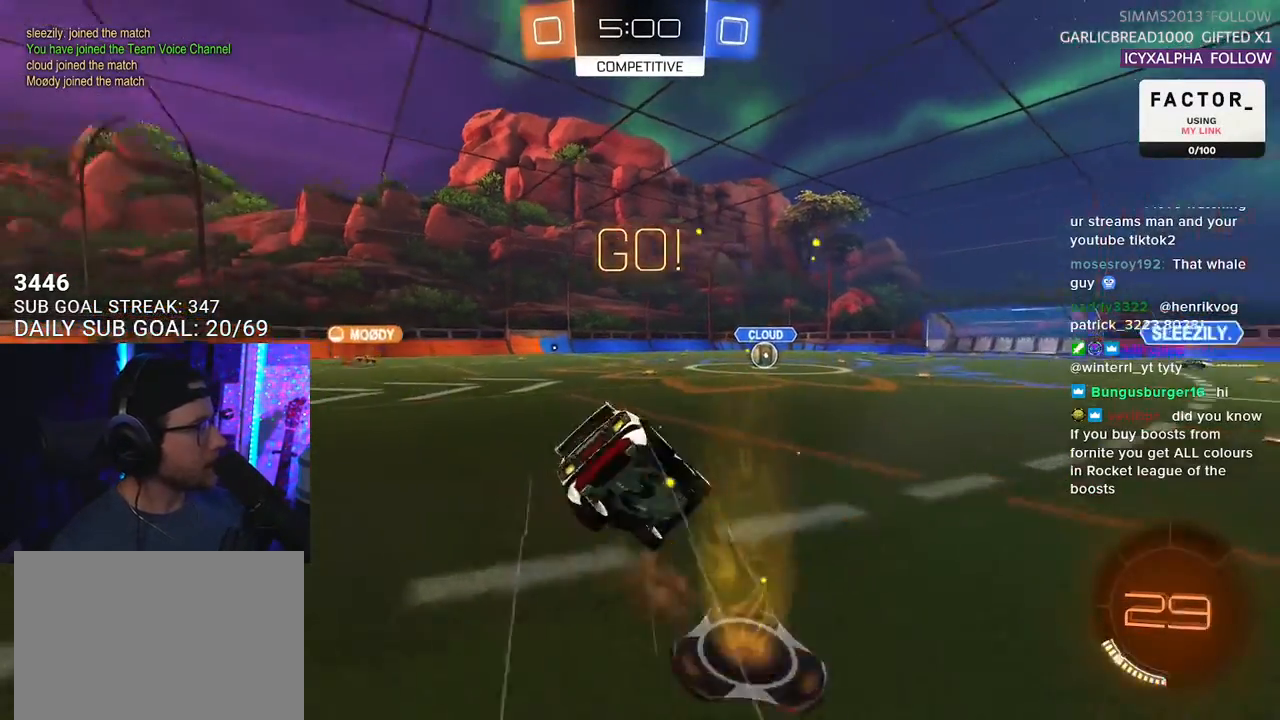
{"buttons": ["L2", "R2"], "left_stick": "down-left", "right_stick": "center", "events": [[17, "TRIANGLE", "up"], [17, "left_stick", "down"], [67, "L2", "down"], [83, "TRIANGLE", "down"], [133, "left_stick", "down-left"], [183, "TRIANGLE", "up"]]}
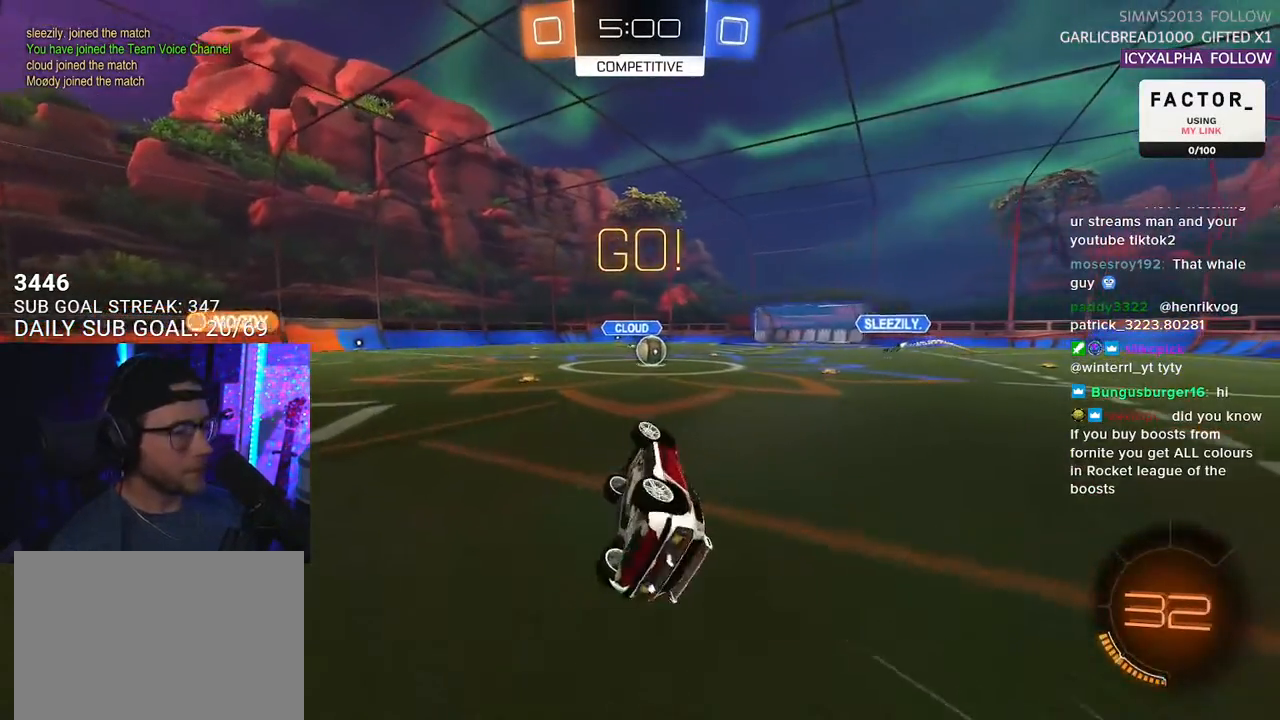
{"buttons": ["R2"], "left_stick": "right", "right_stick": "center", "events": [[233, "L2", "up"], [317, "left_stick", "center"], [433, "left_stick", "right"]]}
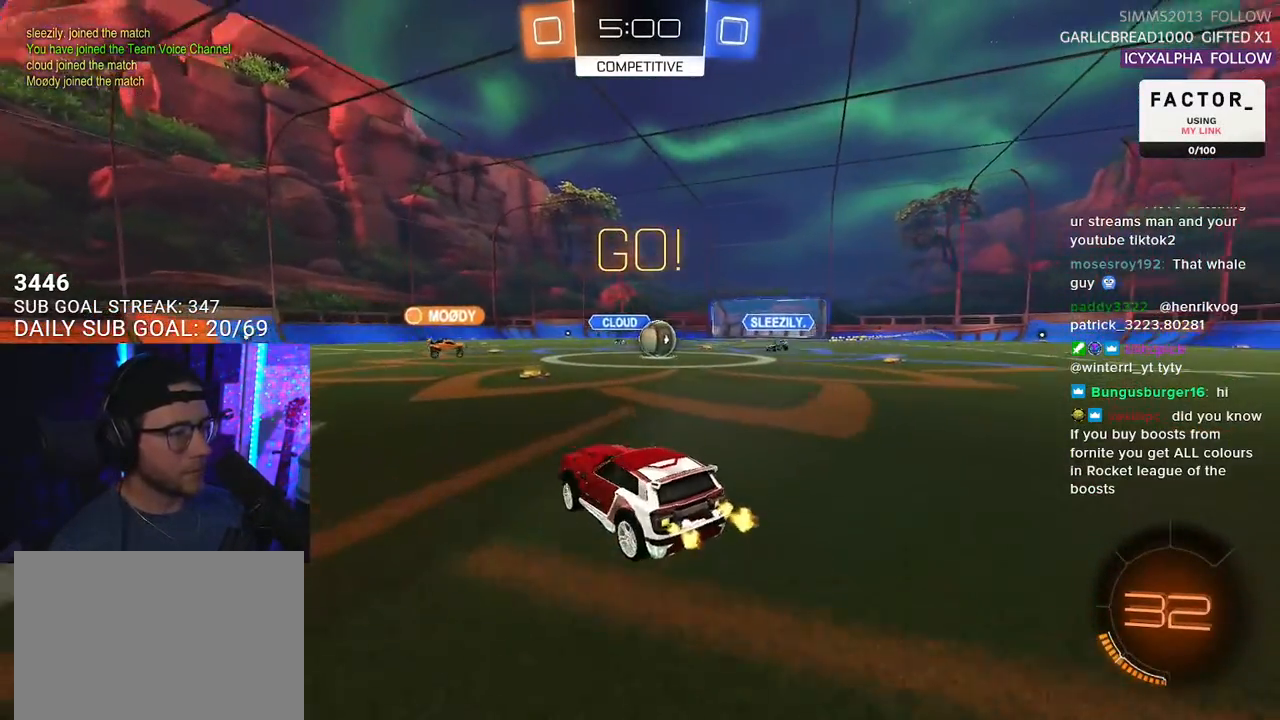
{"buttons": ["R2"], "left_stick": "center", "right_stick": "center", "events": [[233, "left_stick", "center"]]}
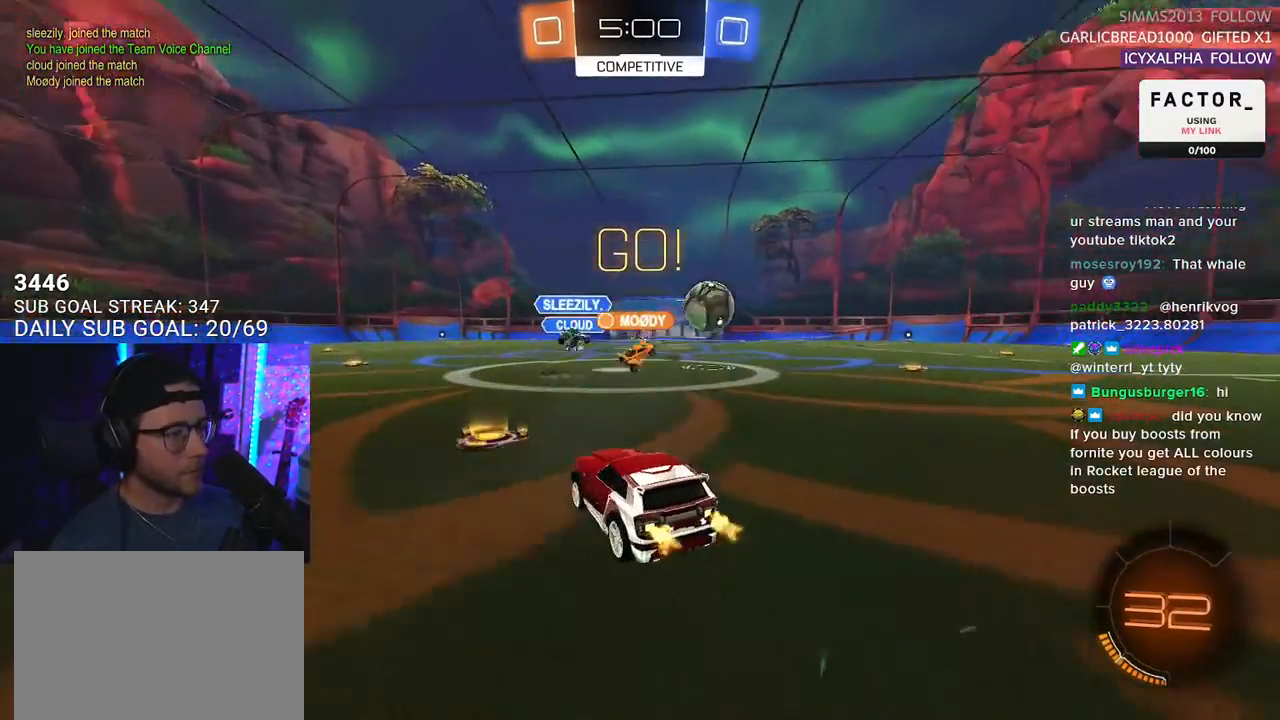
{"buttons": ["R2"], "left_stick": "right", "right_stick": "center", "events": [[33, "left_stick", "left"], [83, "left_stick", "right"], [133, "SQUARE", "down"], [233, "SQUARE", "up"]]}
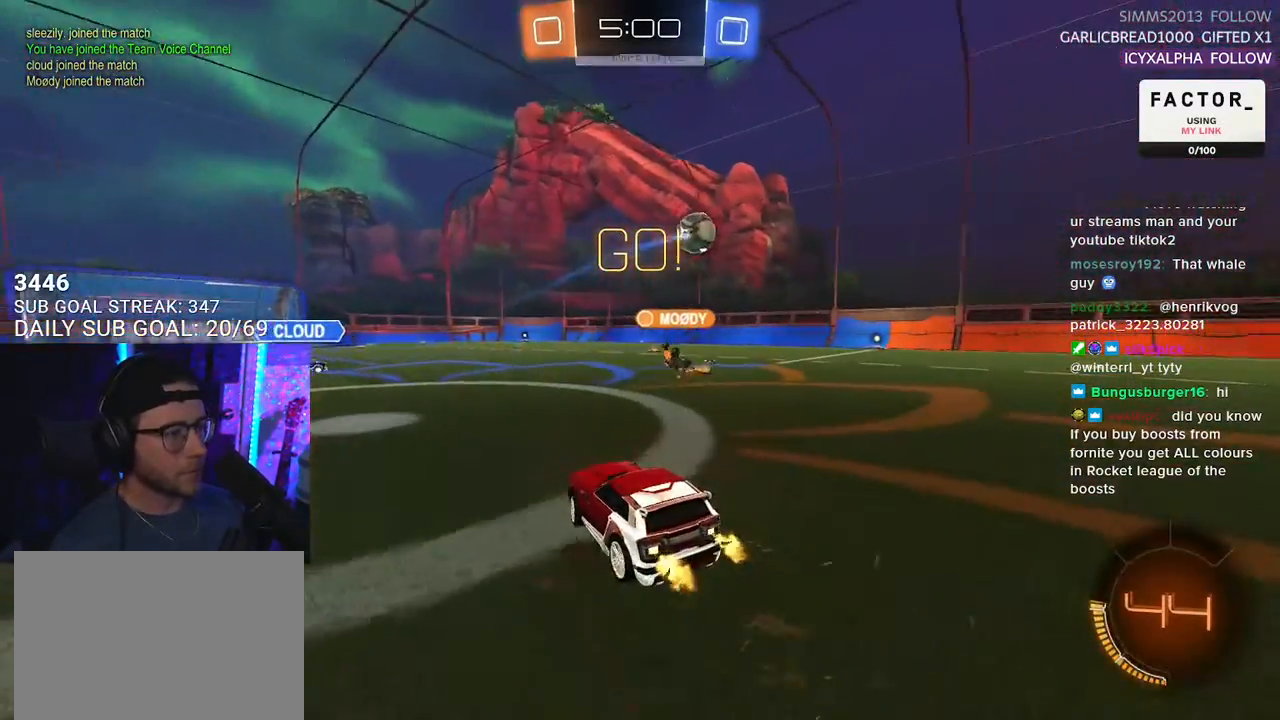
{"buttons": ["R2"], "left_stick": "center", "right_stick": "center", "events": [[333, "left_stick", "center"]]}
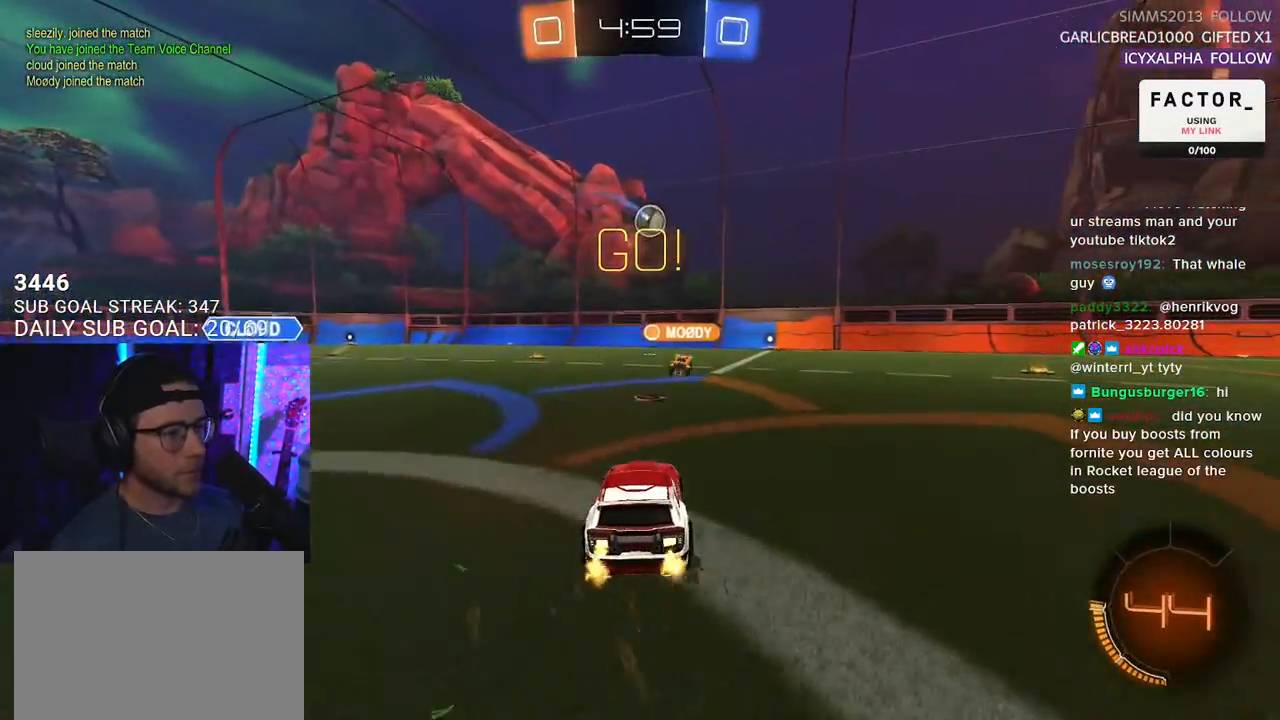
{"buttons": ["R2"], "left_stick": "right", "right_stick": "center", "events": [[233, "left_stick", "right"]]}
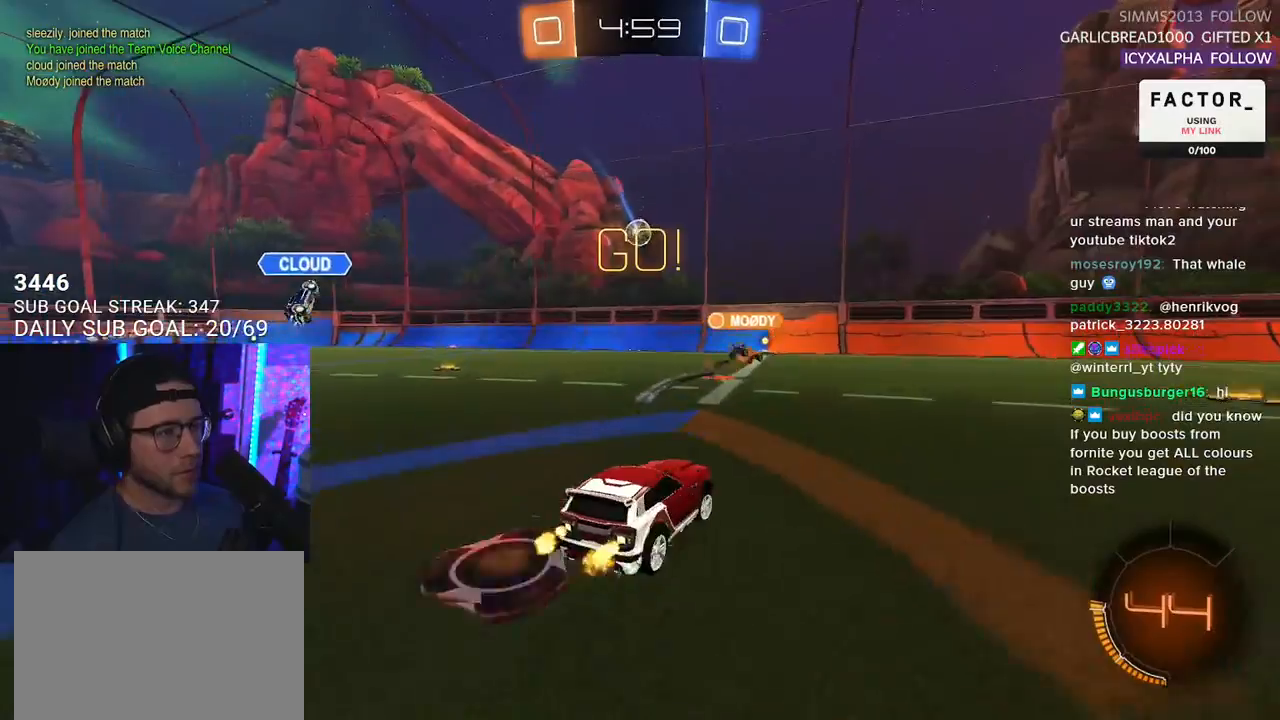
{"buttons": ["R2"], "left_stick": "center", "right_stick": "center", "events": [[350, "left_stick", "center"]]}
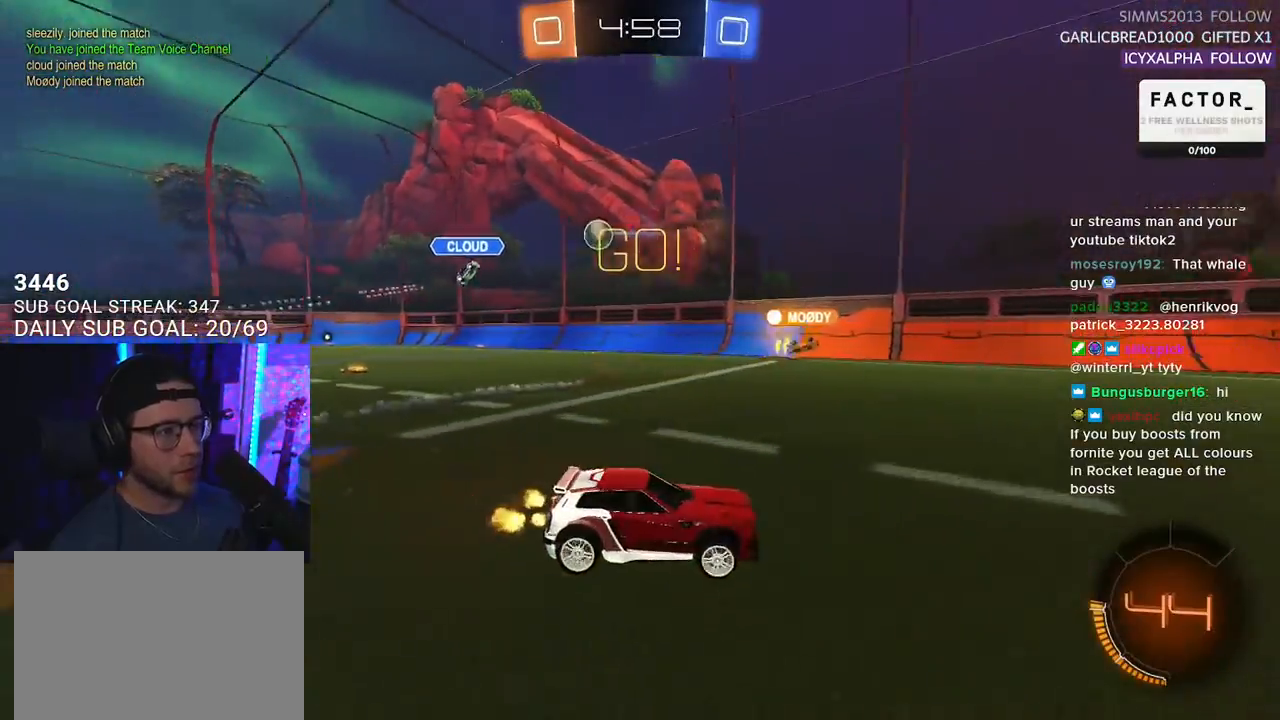
{"buttons": ["R2"], "left_stick": "center", "right_stick": "center", "events": [[233, "left_stick", "right"], [467, "left_stick", "center"]]}
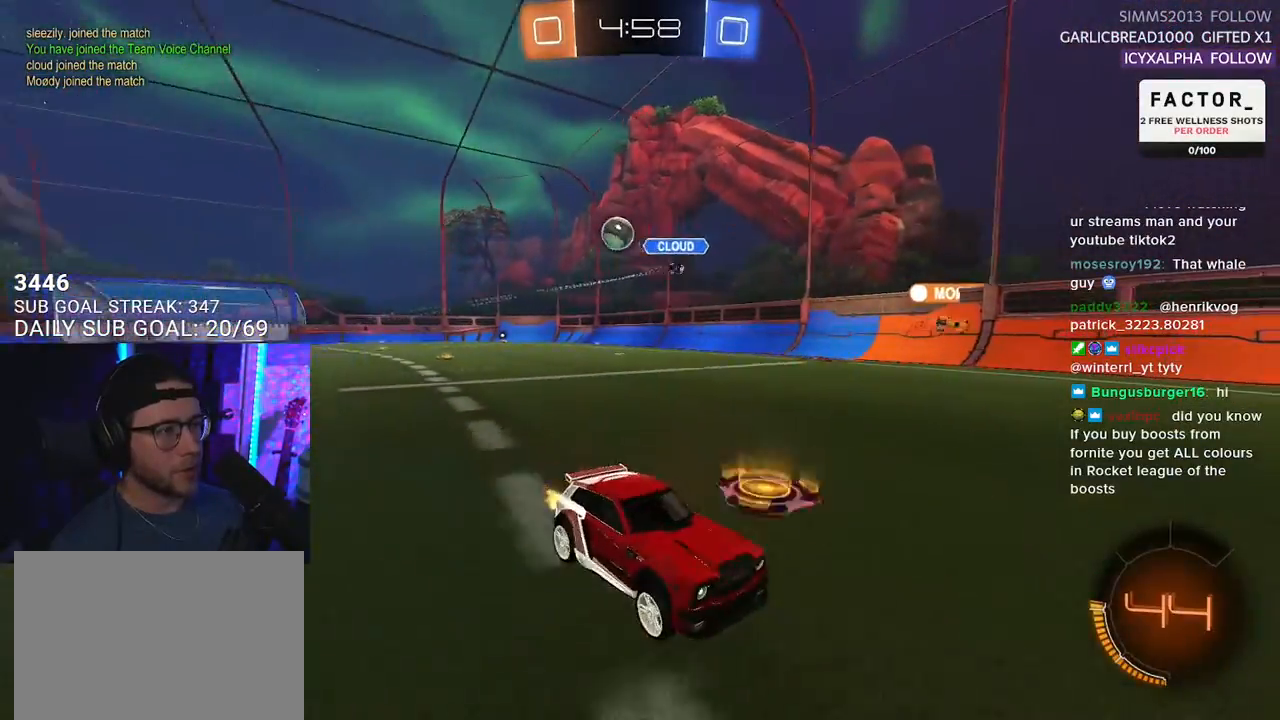
{"buttons": ["SQUARE", "R2"], "left_stick": "right", "right_stick": "center", "events": [[67, "left_stick", "right"], [250, "left_stick", "down-left"], [367, "left_stick", "center"], [417, "left_stick", "right"], [433, "SQUARE", "down"]]}
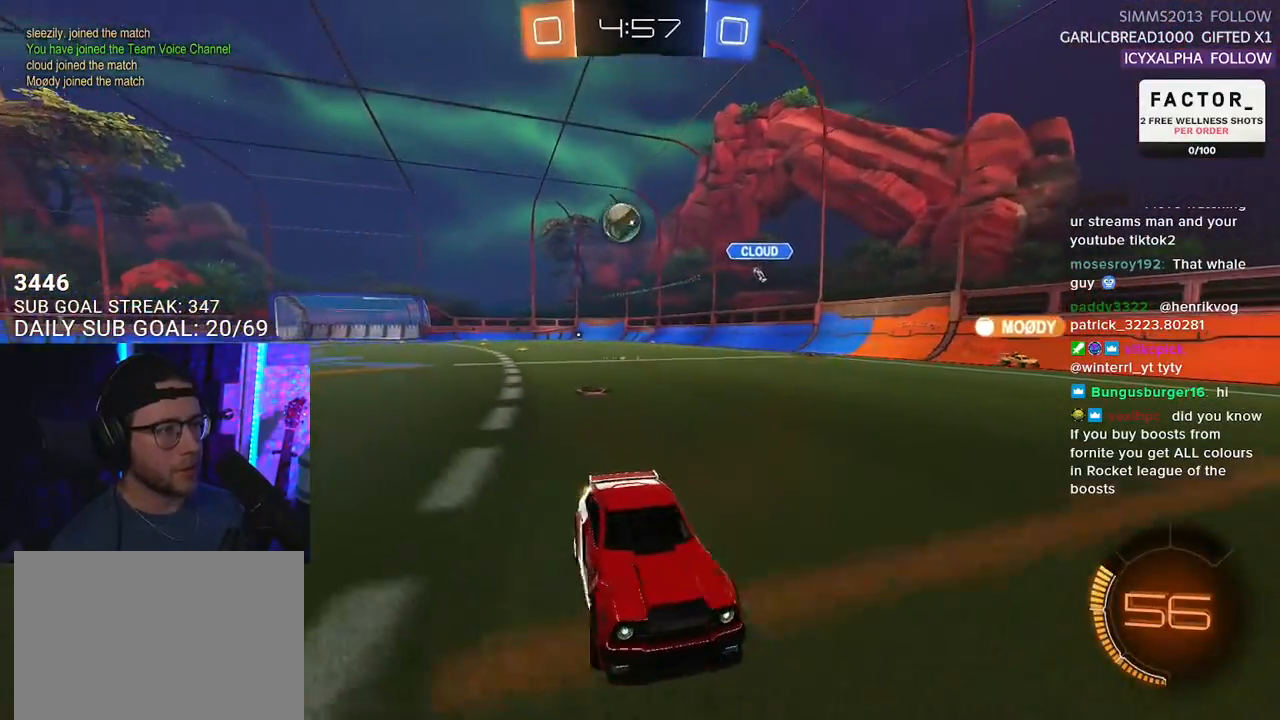
{"buttons": ["R2"], "left_stick": "right", "right_stick": "center", "events": [[267, "SQUARE", "up"]]}
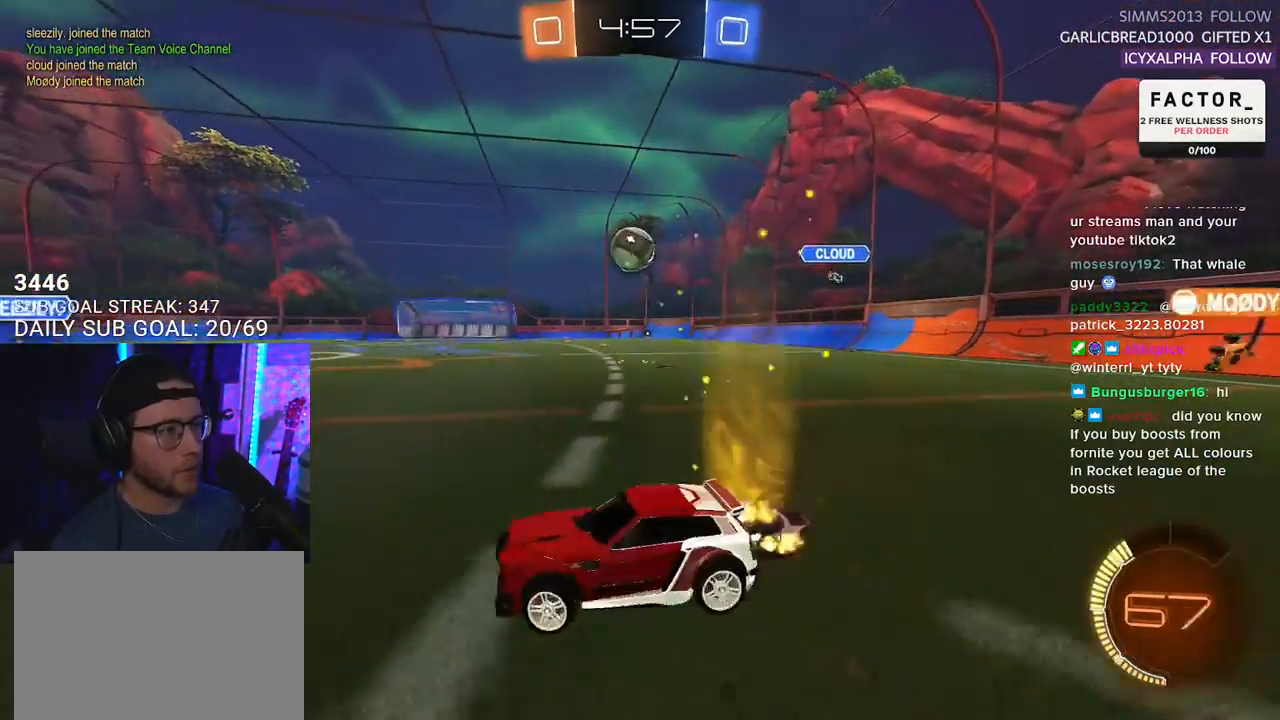
{"buttons": ["CROSS", "R1", "R2"], "left_stick": "down-right", "right_stick": "center", "events": [[167, "R1", "down"], [433, "CROSS", "down"], [450, "left_stick", "down-right"]]}
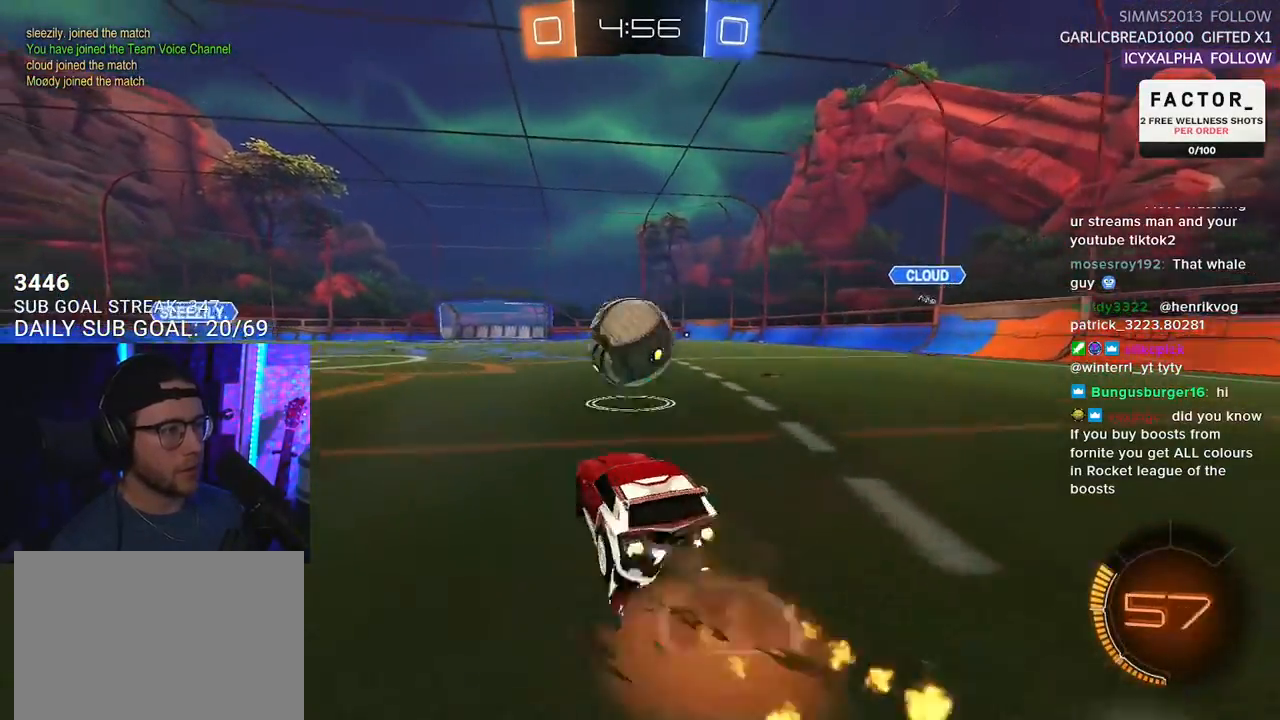
{"buttons": ["L2", "R1", "R2"], "left_stick": "down", "right_stick": "center", "events": [[17, "left_stick", "down"], [67, "CROSS", "up"], [83, "left_stick", "left"], [117, "L2", "down"], [150, "CROSS", "down"], [167, "L3", "down"], [167, "SQUARE", "down"], [183, "L2", "up"], [183, "TRIANGLE", "down"], [217, "left_stick", "down"], [250, "CROSS", "up"], [250, "SQUARE", "up"], [267, "L2", "down"], [267, "TRIANGLE", "up"], [350, "L3", "up"]]}
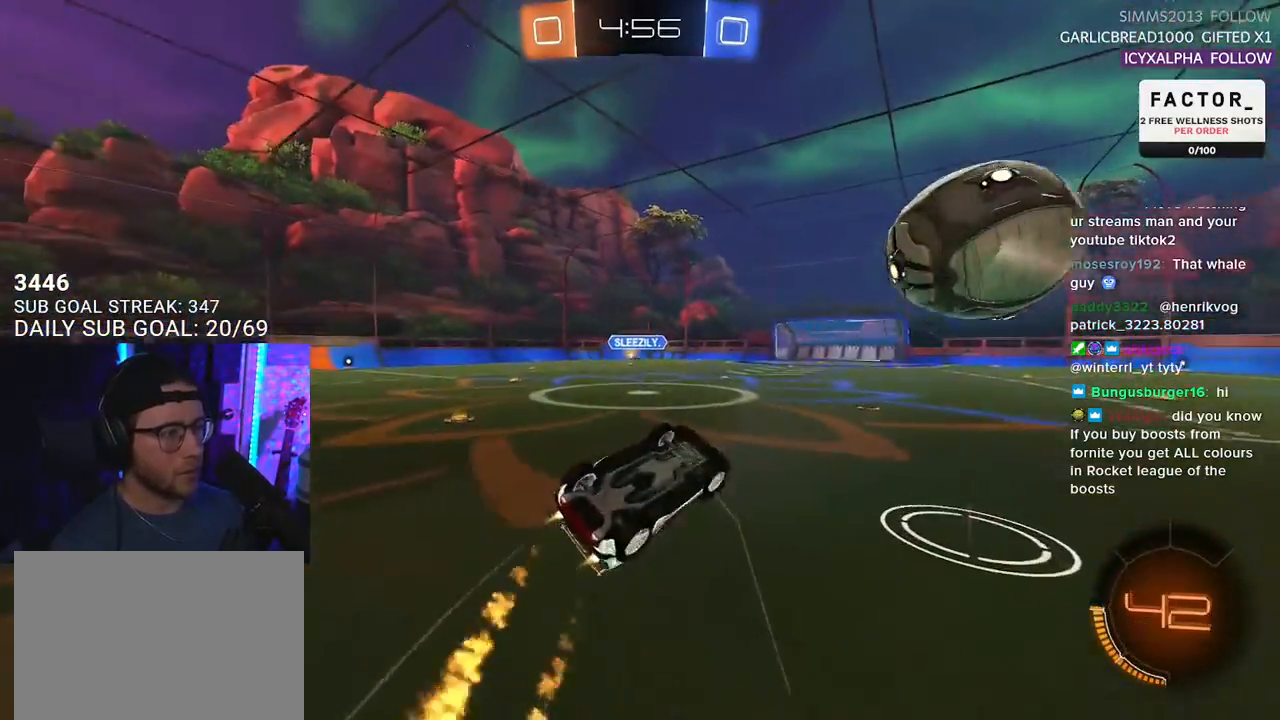
{"buttons": ["R1", "R2"], "left_stick": "center", "right_stick": "center", "events": [[17, "left_stick", "down-left"], [167, "left_stick", "left"], [367, "L2", "up"], [367, "left_stick", "up"], [483, "left_stick", "center"]]}
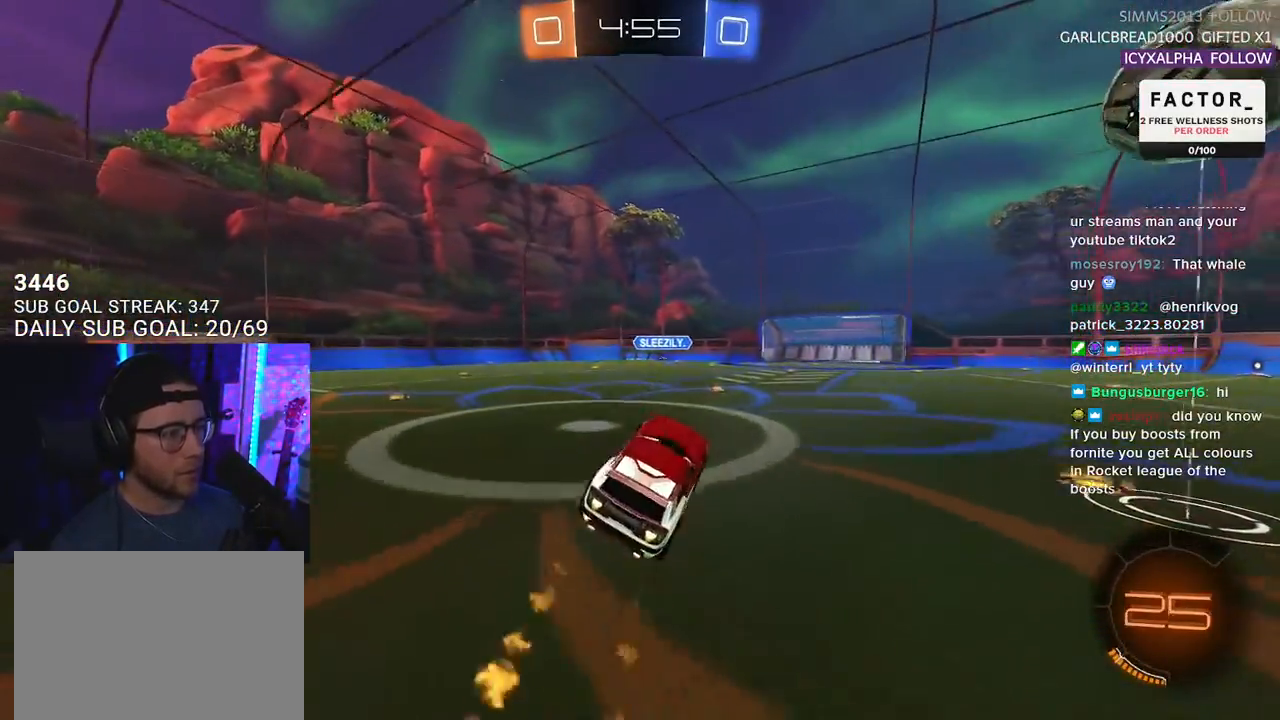
{"buttons": ["R2"], "left_stick": "right", "right_stick": "center", "events": [[150, "TRIANGLE", "down"], [250, "R1", "up"], [250, "TRIANGLE", "up"], [483, "left_stick", "right"]]}
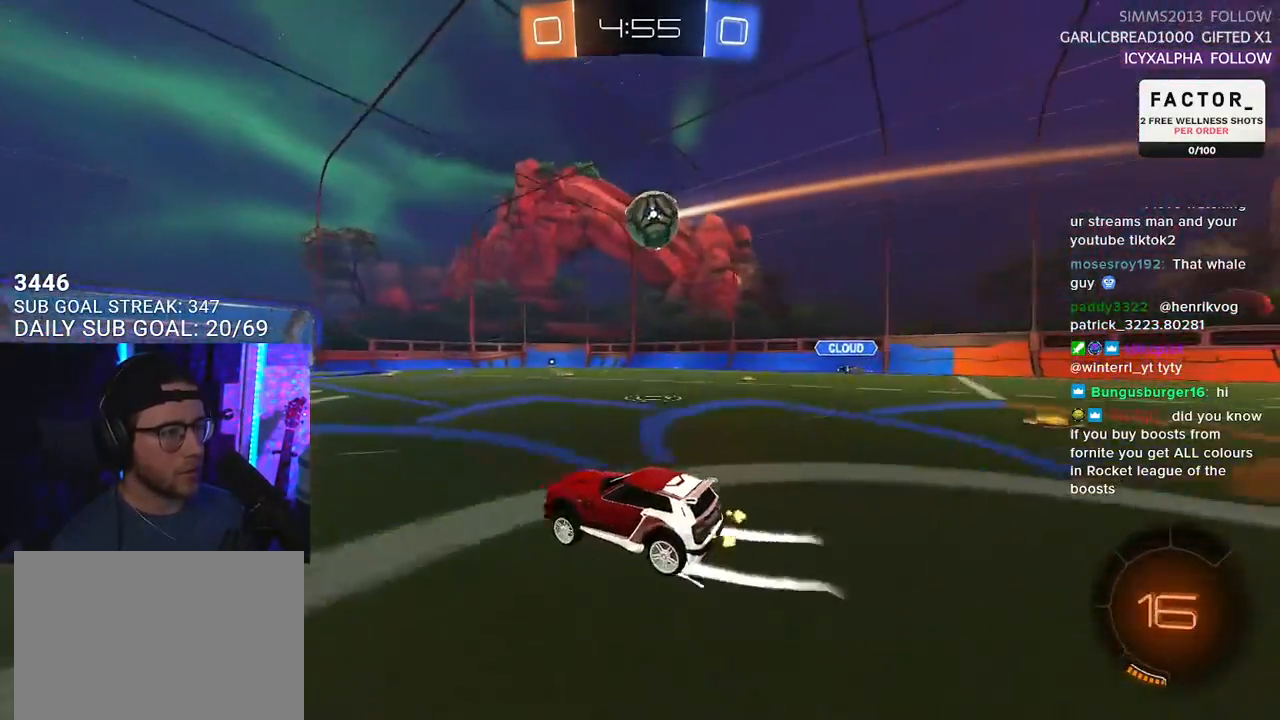
{"buttons": ["R2"], "left_stick": "center", "right_stick": "center", "events": [[33, "R1", "down"], [283, "left_stick", "center"], [317, "R1", "up"]]}
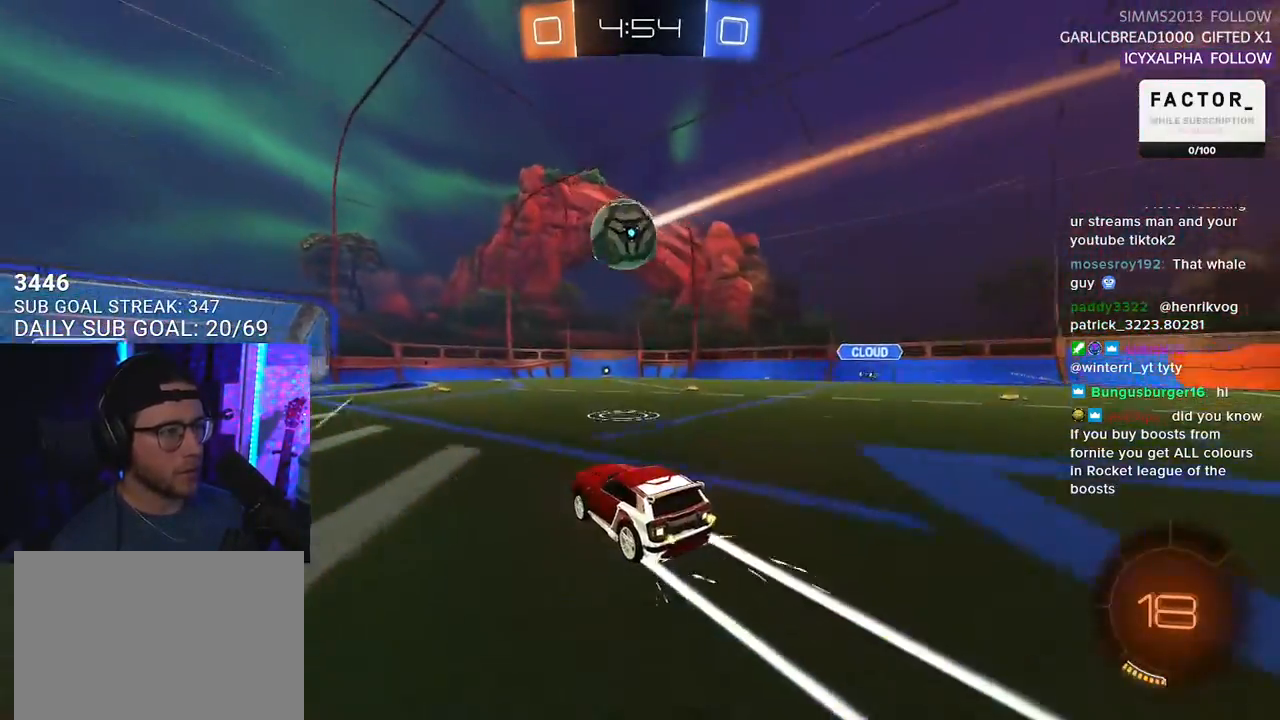
{"buttons": ["CROSS"], "left_stick": "down-left", "right_stick": "center", "events": [[50, "left_stick", "left"], [167, "left_stick", "center"], [283, "L2", "down"], [283, "R2", "up"], [283, "left_stick", "down-left"], [350, "CROSS", "down"], [467, "L2", "up"]]}
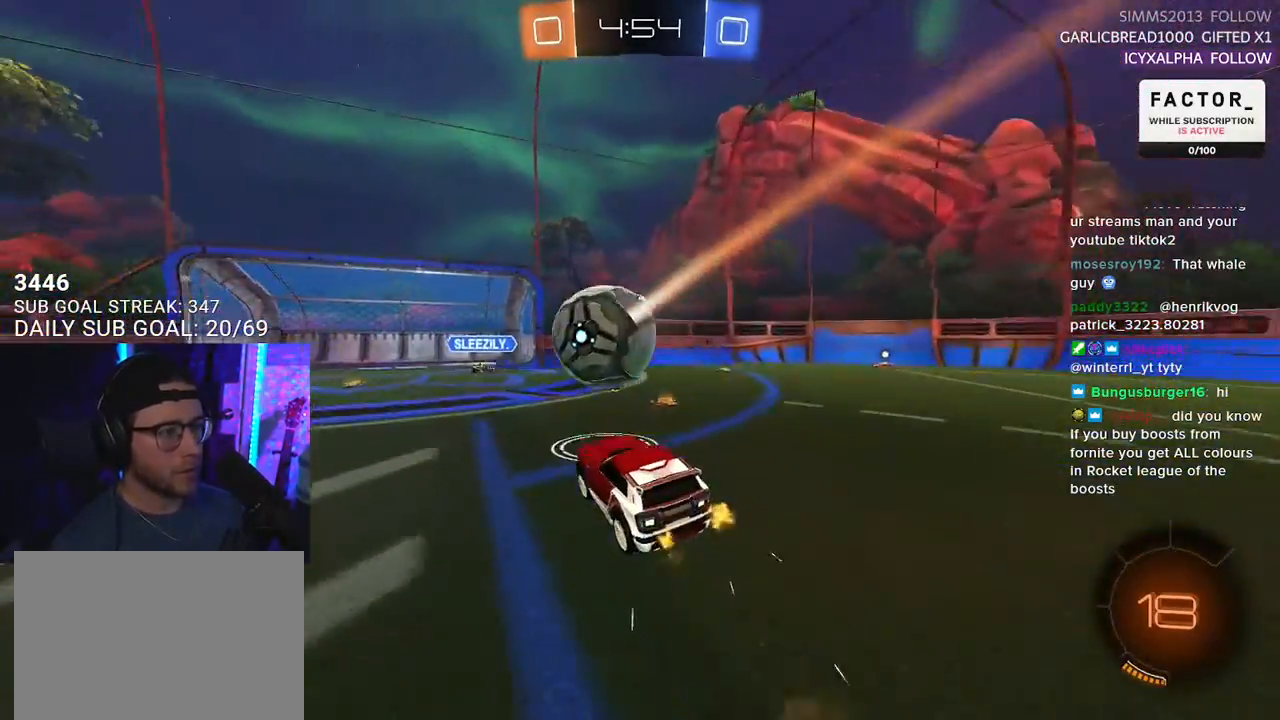
{"buttons": ["CROSS", "R1", "R2"], "left_stick": "down", "right_stick": "center", "events": [[17, "CROSS", "up"], [33, "R2", "down"], [67, "left_stick", "up-right"], [167, "left_stick", "center"], [317, "R1", "down"], [333, "L2", "down"], [333, "left_stick", "up-left"], [350, "CROSS", "down"], [433, "L2", "up"], [450, "left_stick", "down"]]}
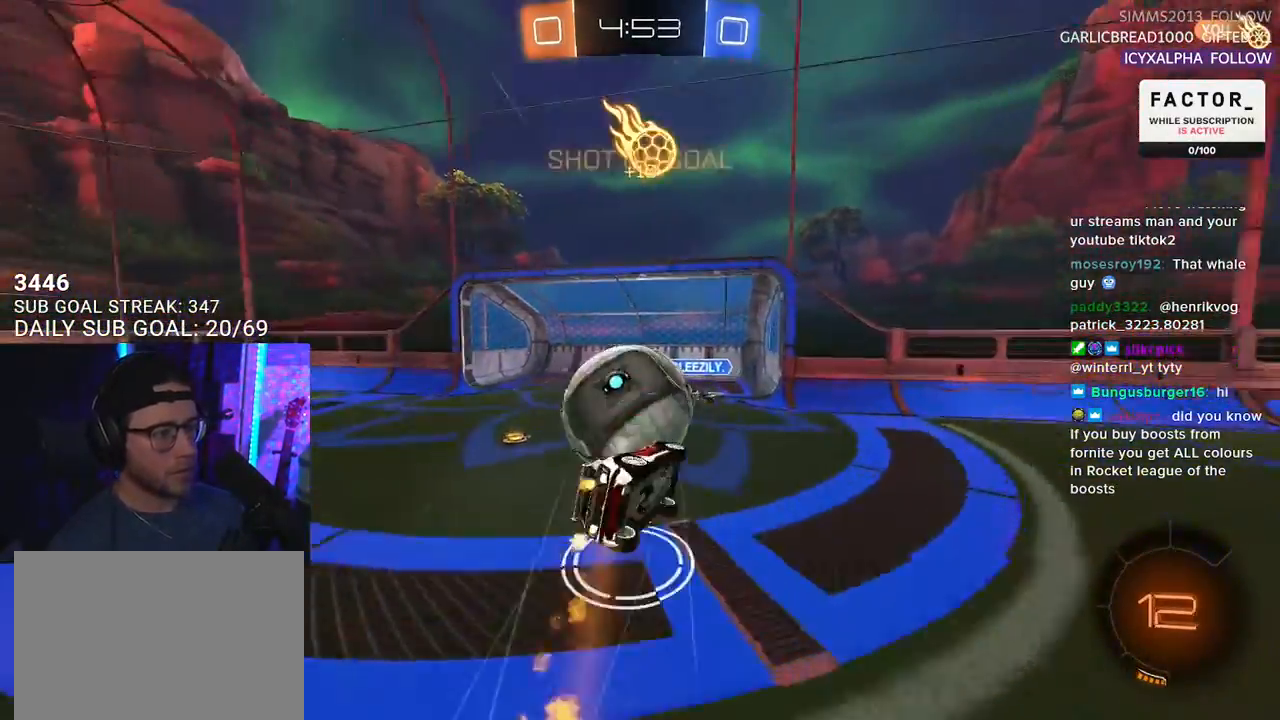
{"buttons": ["L2", "R2"], "left_stick": "left", "right_stick": "center", "events": [[33, "CROSS", "up"], [33, "L3", "down"], [50, "left_stick", "down-left"], [133, "L2", "down"], [150, "L3", "up"], [217, "R1", "up"], [433, "left_stick", "left"]]}
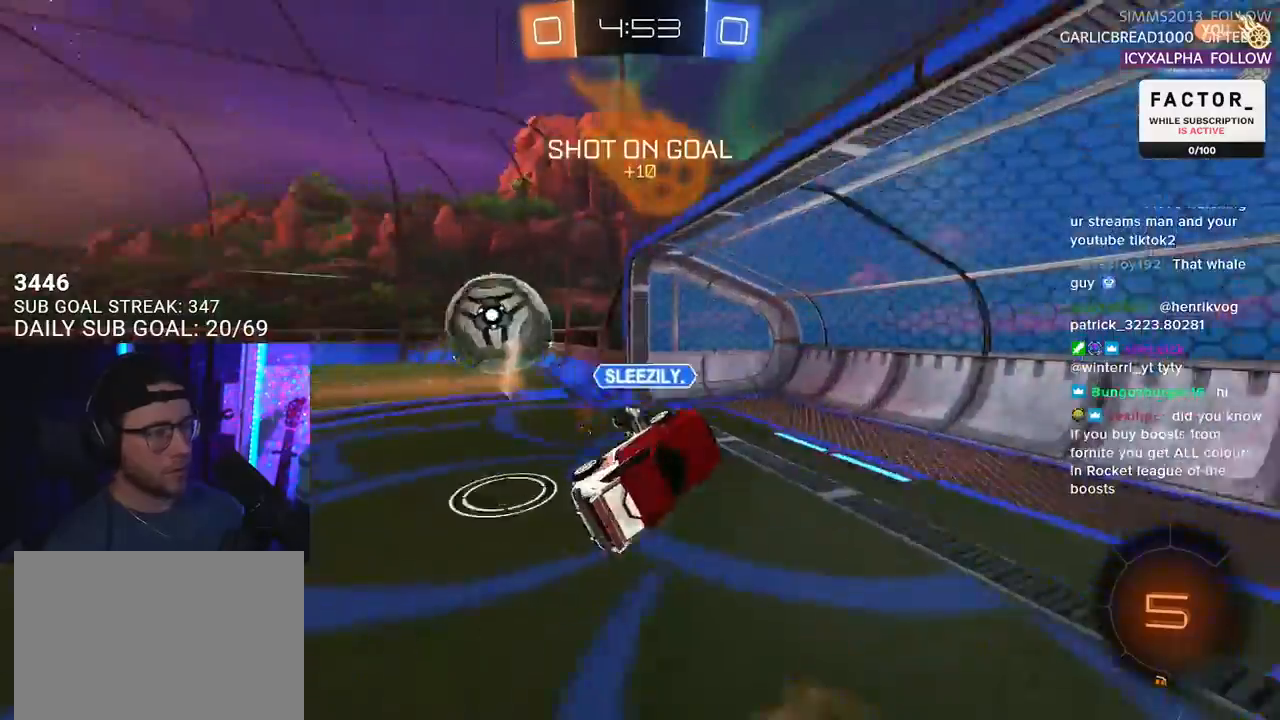
{"buttons": ["R2"], "left_stick": "down-right", "right_stick": "center", "events": [[133, "L2", "up"], [150, "left_stick", "center"], [433, "left_stick", "down-right"]]}